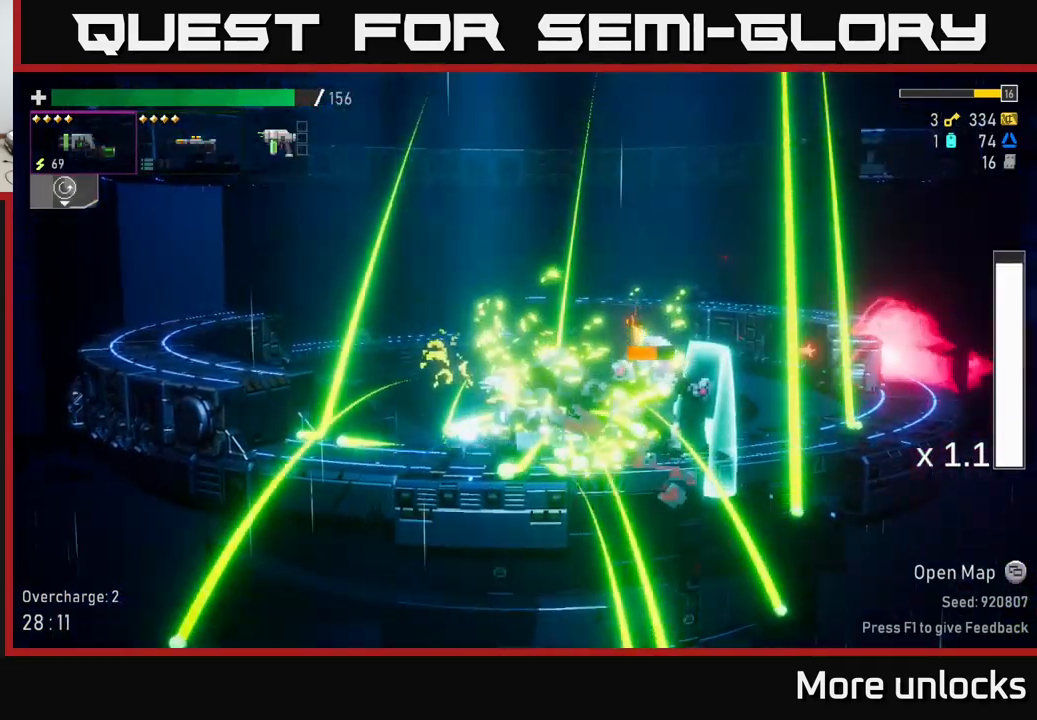
Gameplay with a controller (Xbox layout); each line is a JSON object with the inputs held at the frame after it. "events" lists button and stick changes between this image and that frame as [ms after this image, input, new state], when the widget could be followed in between.
{"buttons": [], "left_stick": "center", "right_stick": "center", "events": [[17, "left_stick", "right"], [233, "R2", "down"], [333, "R2", "up"], [383, "left_stick", "center"]]}
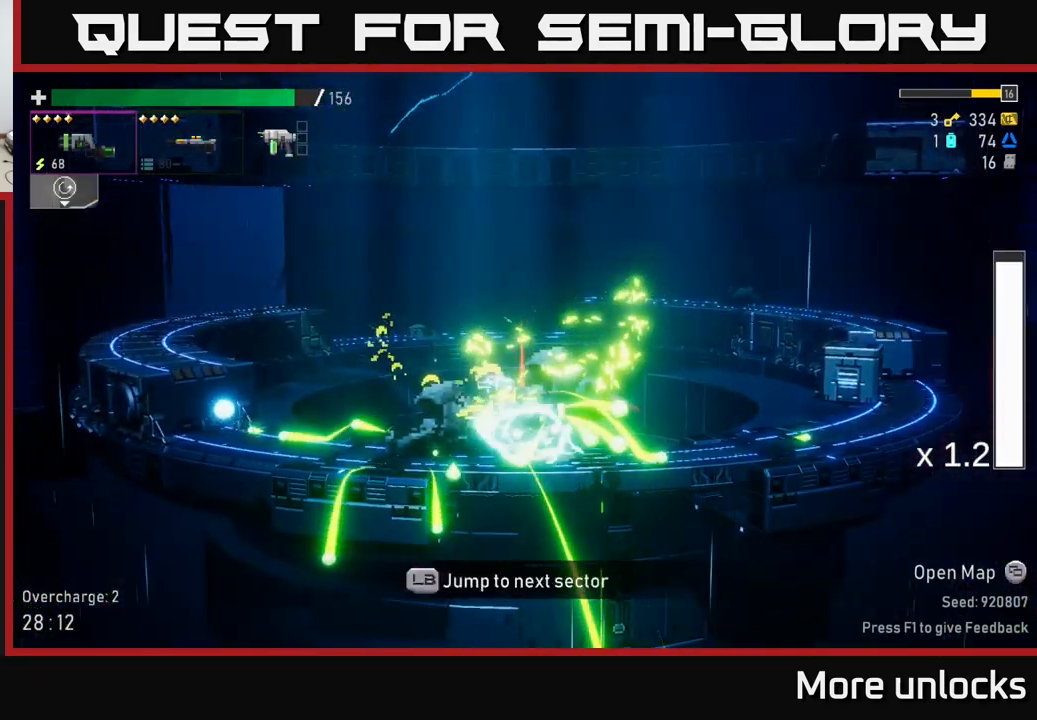
{"buttons": [], "left_stick": "right", "right_stick": "center", "events": [[33, "left_stick", "right"], [200, "X", "down"], [367, "X", "up"]]}
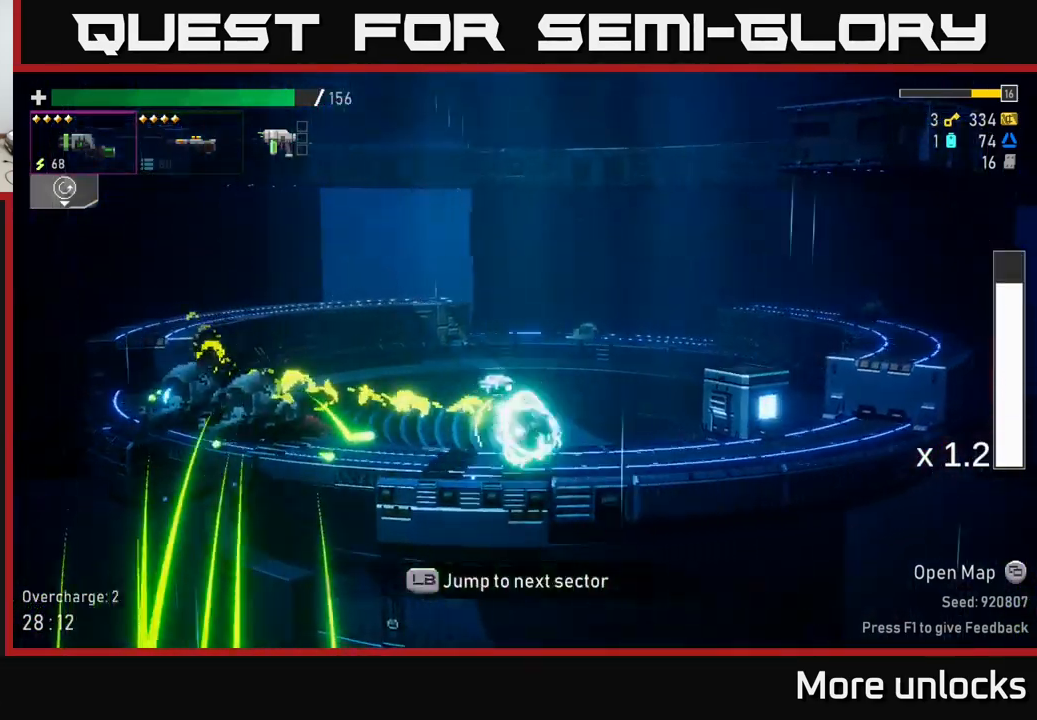
{"buttons": [], "left_stick": "right", "right_stick": "center", "events": []}
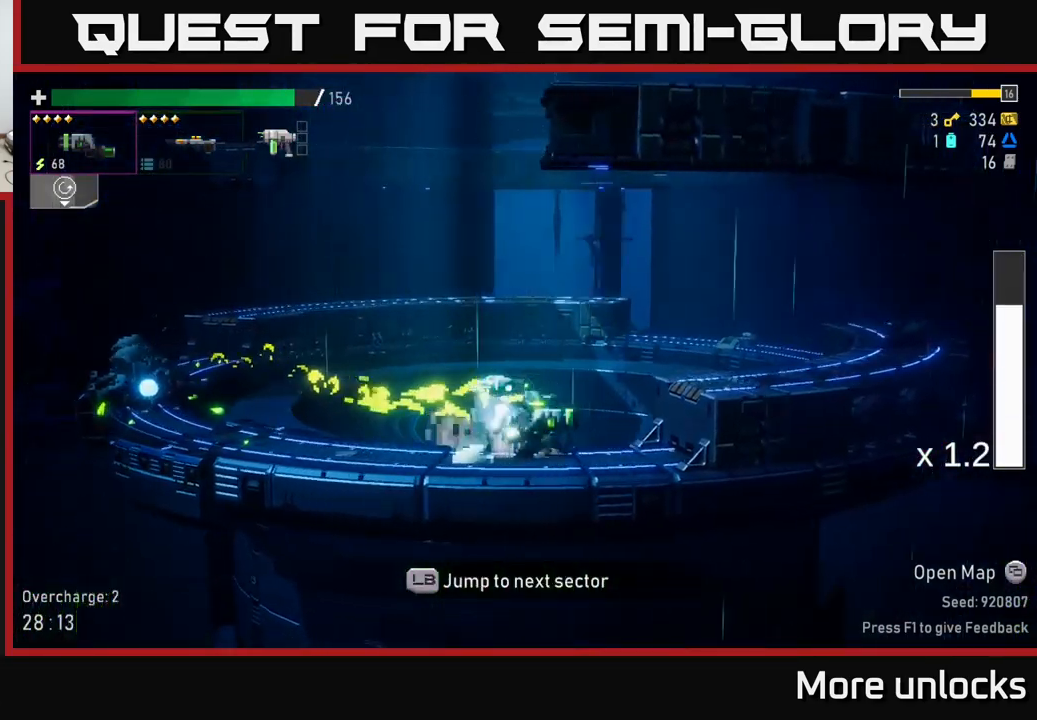
{"buttons": ["X"], "left_stick": "right", "right_stick": "center", "events": [[133, "A", "down"], [333, "A", "up"], [416, "X", "down"]]}
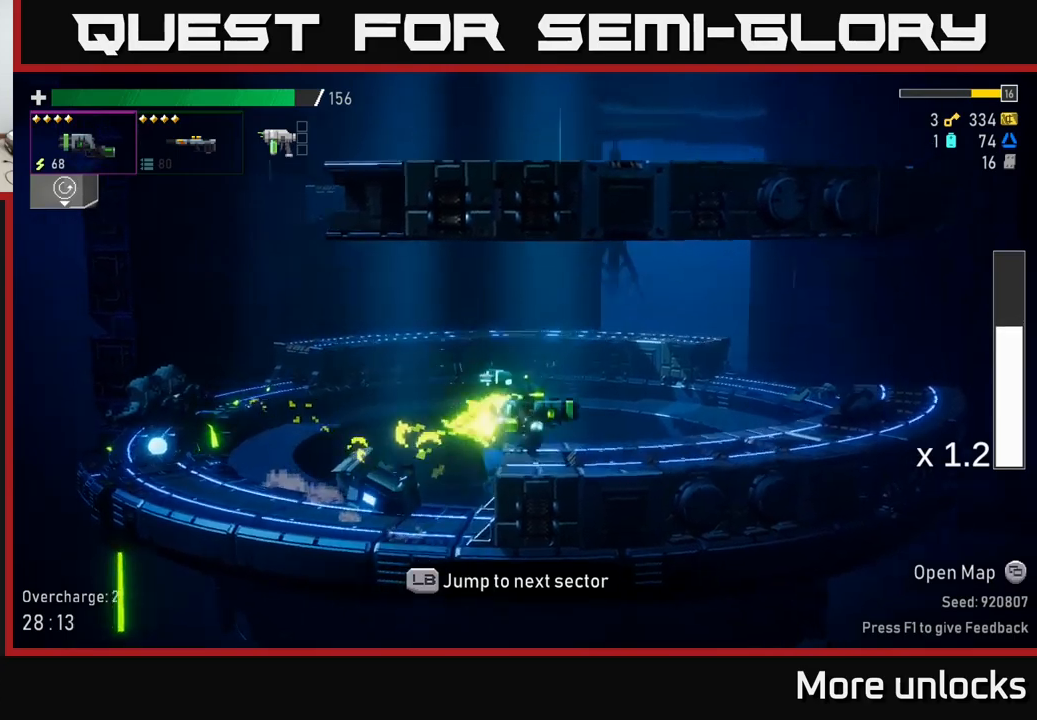
{"buttons": [], "left_stick": "center", "right_stick": "center", "events": [[34, "X", "up"], [284, "left_stick", "center"], [350, "SELECT", "down"], [500, "SELECT", "up"]]}
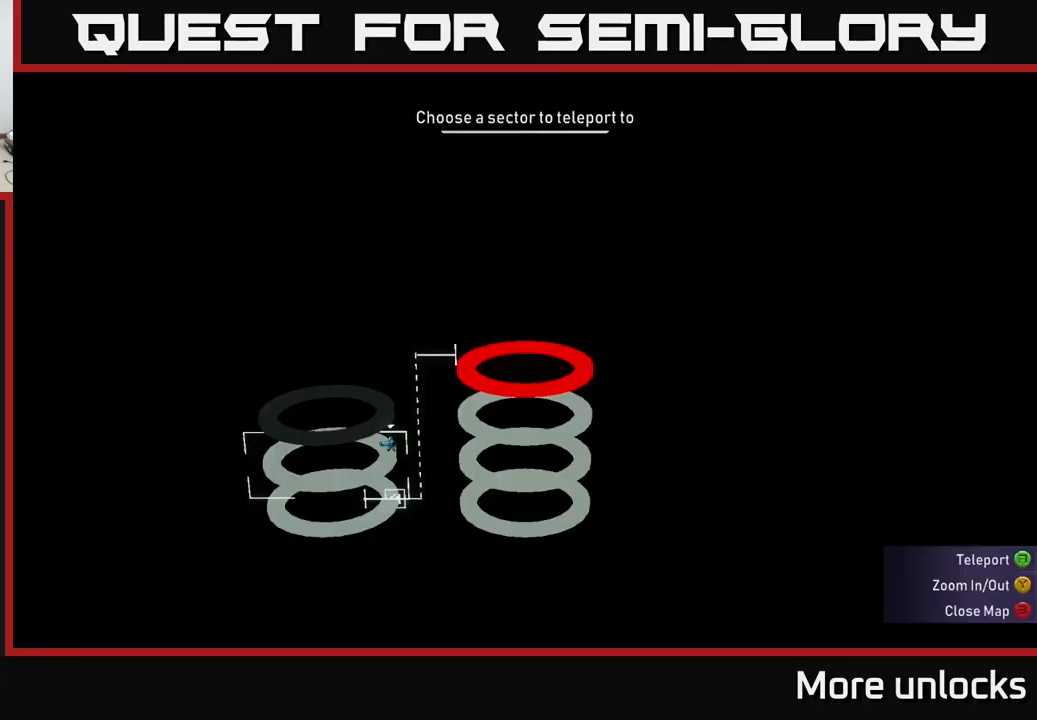
{"buttons": [], "left_stick": "center", "right_stick": "center", "events": []}
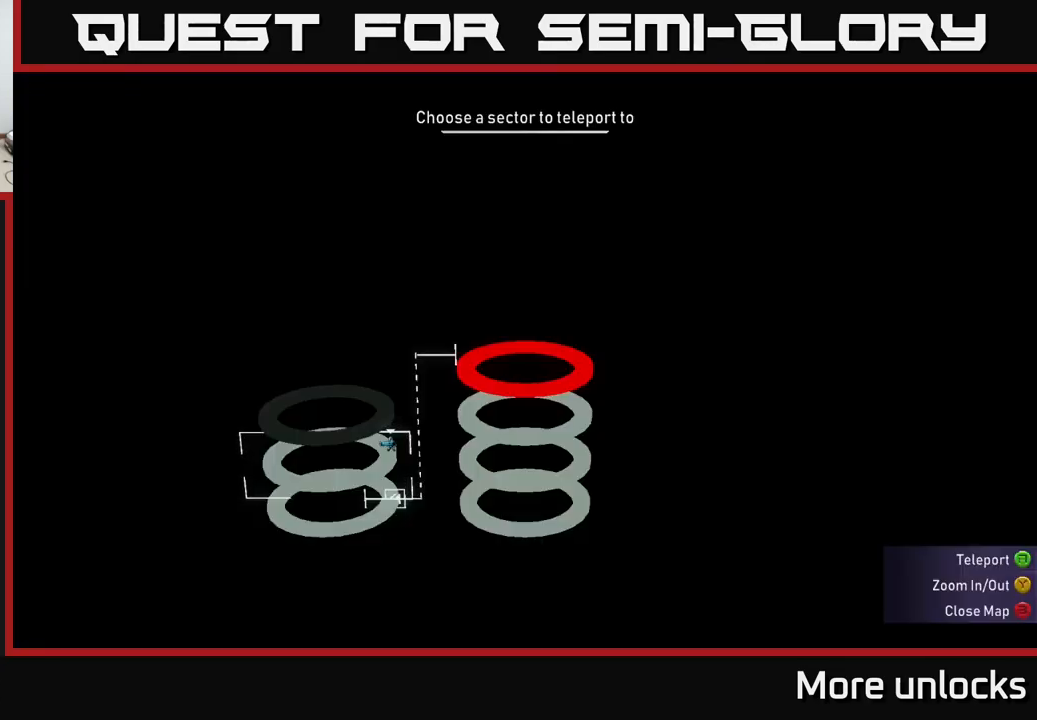
{"buttons": [], "left_stick": "center", "right_stick": "center", "events": [[17, "DPAD_DOWN", "down"], [67, "DPAD_DOWN", "up"], [384, "DPAD_UP", "down"], [450, "DPAD_UP", "up"]]}
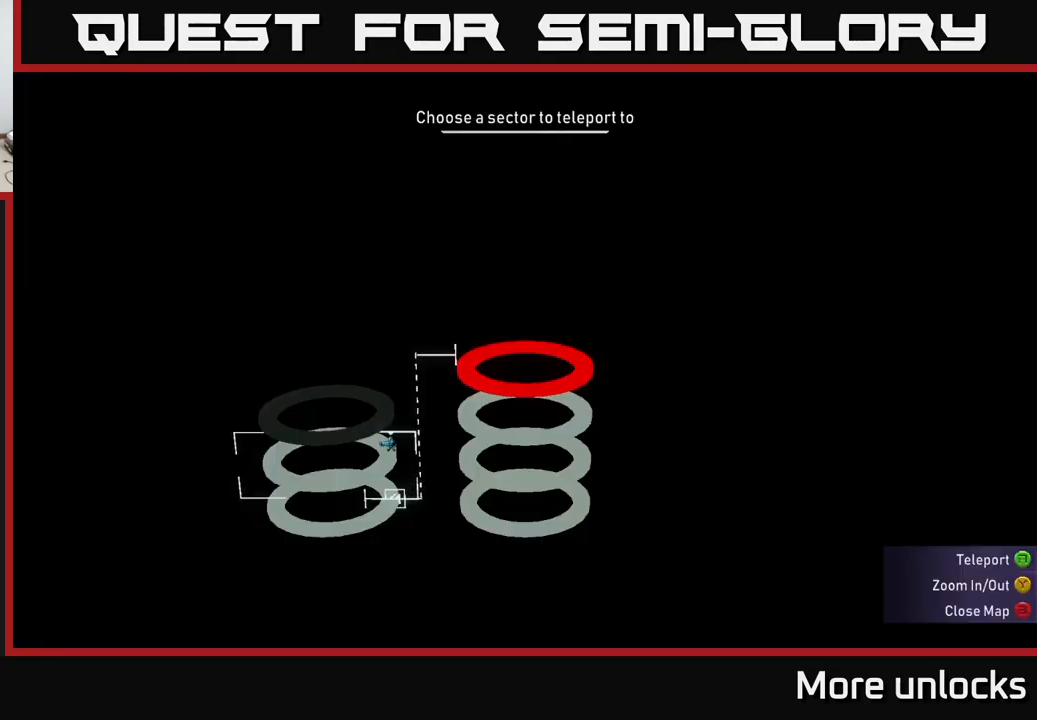
{"buttons": [], "left_stick": "center", "right_stick": "center", "events": [[134, "B", "down"], [267, "B", "up"], [400, "L1", "down"], [500, "L1", "up"]]}
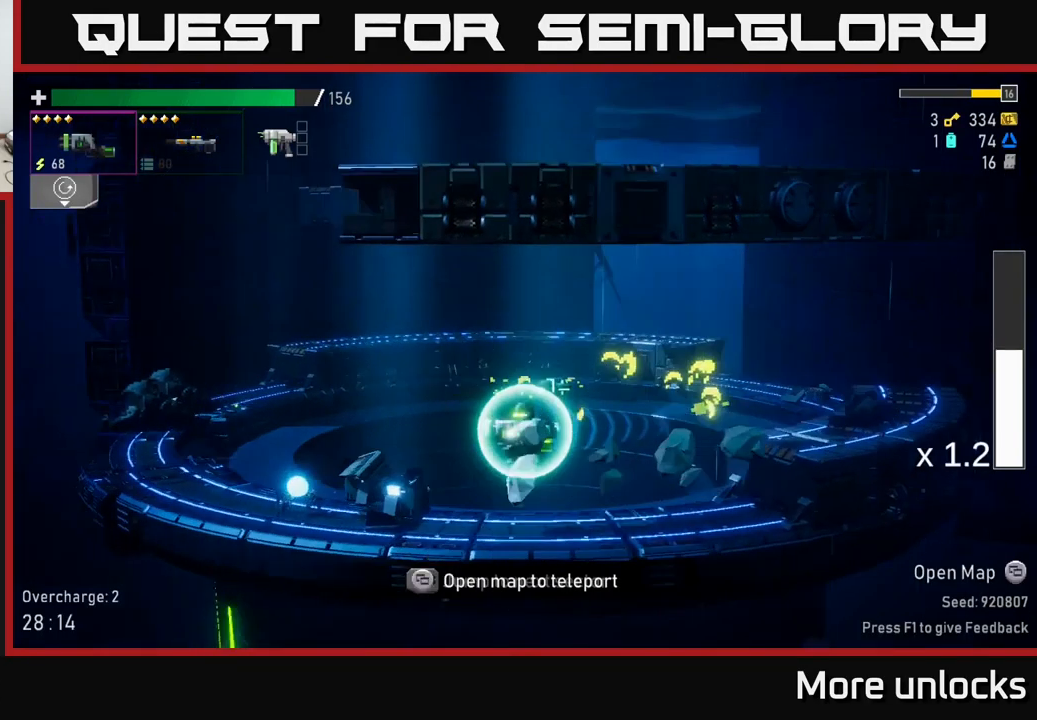
{"buttons": [], "left_stick": "center", "right_stick": "center", "events": []}
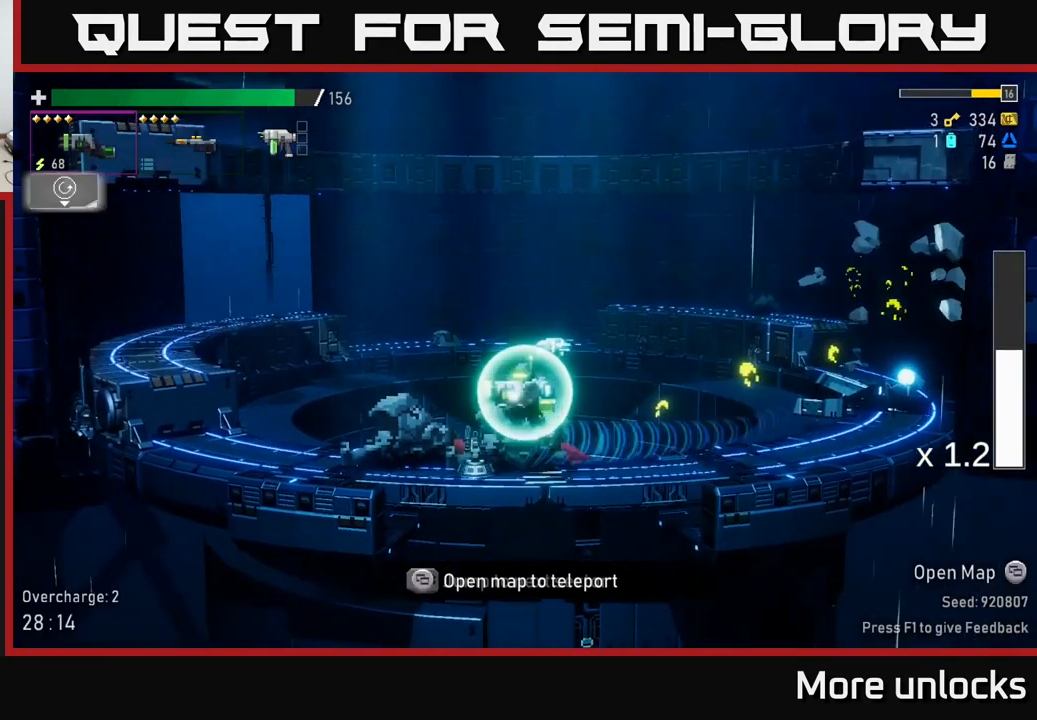
{"buttons": [], "left_stick": "left", "right_stick": "center", "events": [[450, "left_stick", "left"]]}
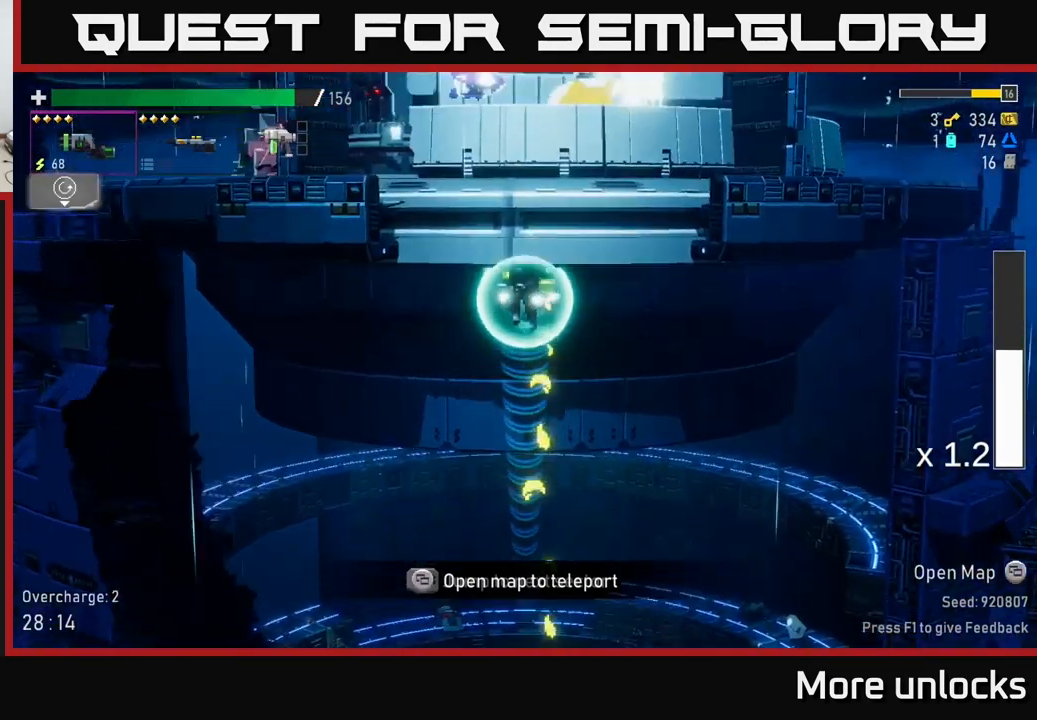
{"buttons": [], "left_stick": "left", "right_stick": "center", "events": []}
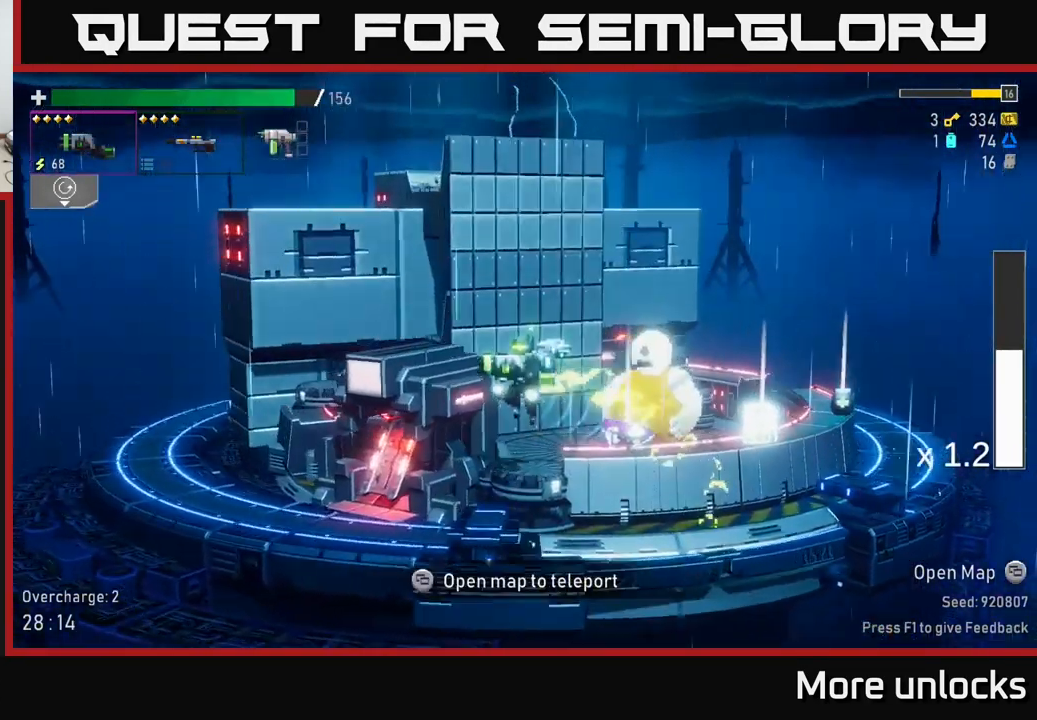
{"buttons": [], "left_stick": "right", "right_stick": "center", "events": [[167, "left_stick", "center"], [234, "left_stick", "right"]]}
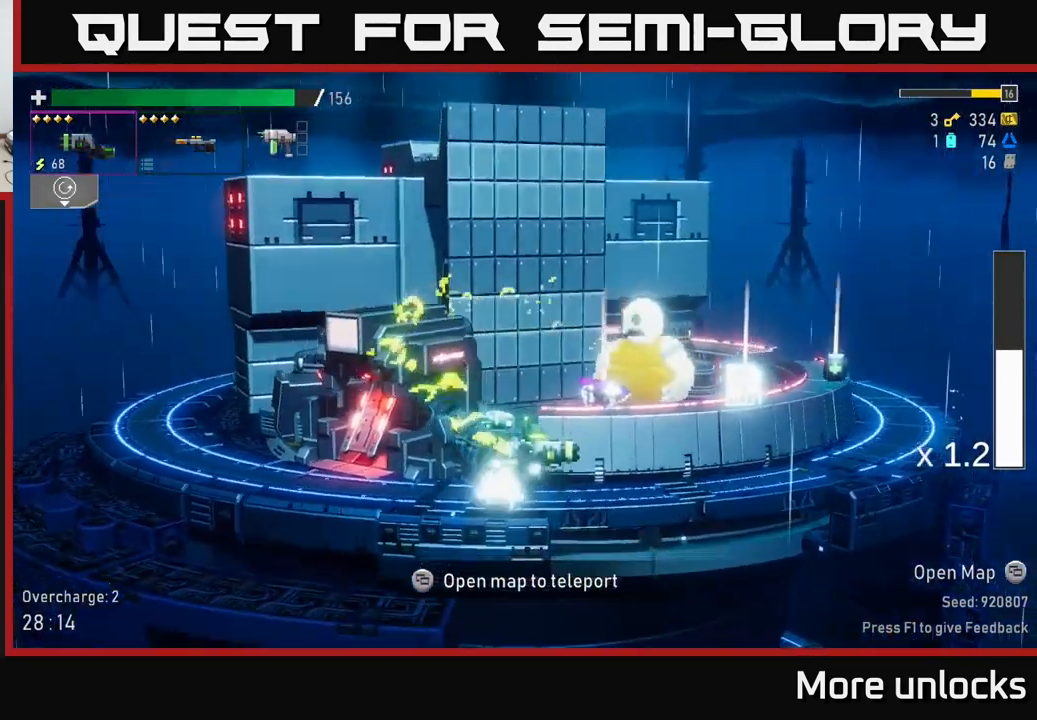
{"buttons": [], "left_stick": "left", "right_stick": "center", "events": [[50, "X", "down"], [234, "X", "up"], [467, "left_stick", "left"]]}
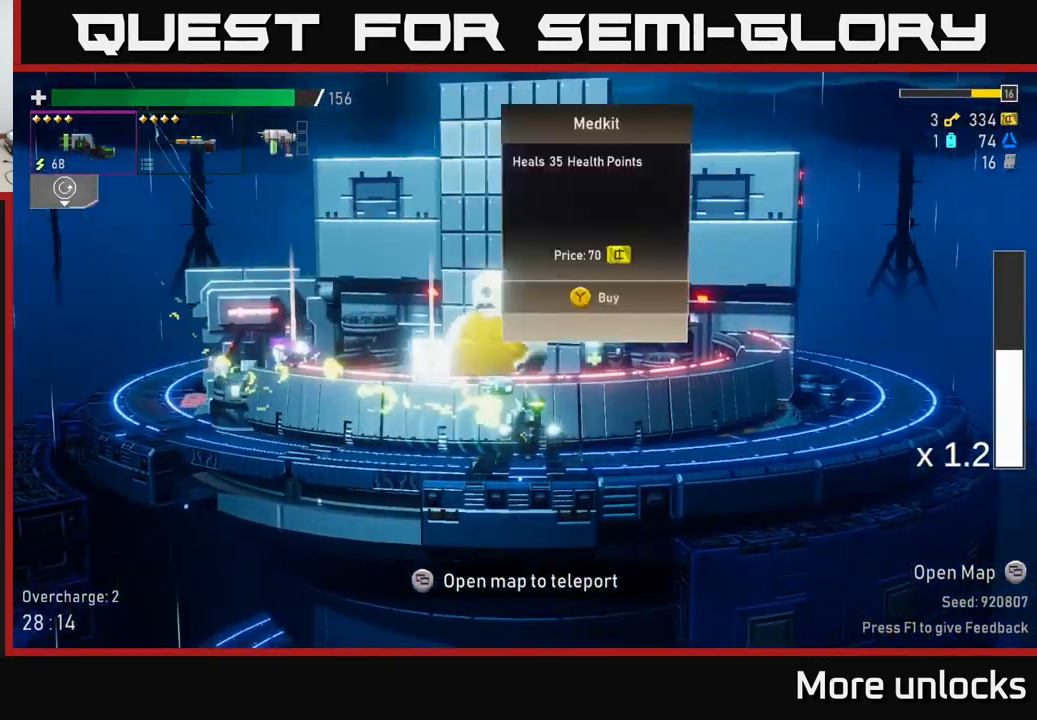
{"buttons": [], "left_stick": "right", "right_stick": "center", "events": [[150, "left_stick", "center"], [484, "left_stick", "right"]]}
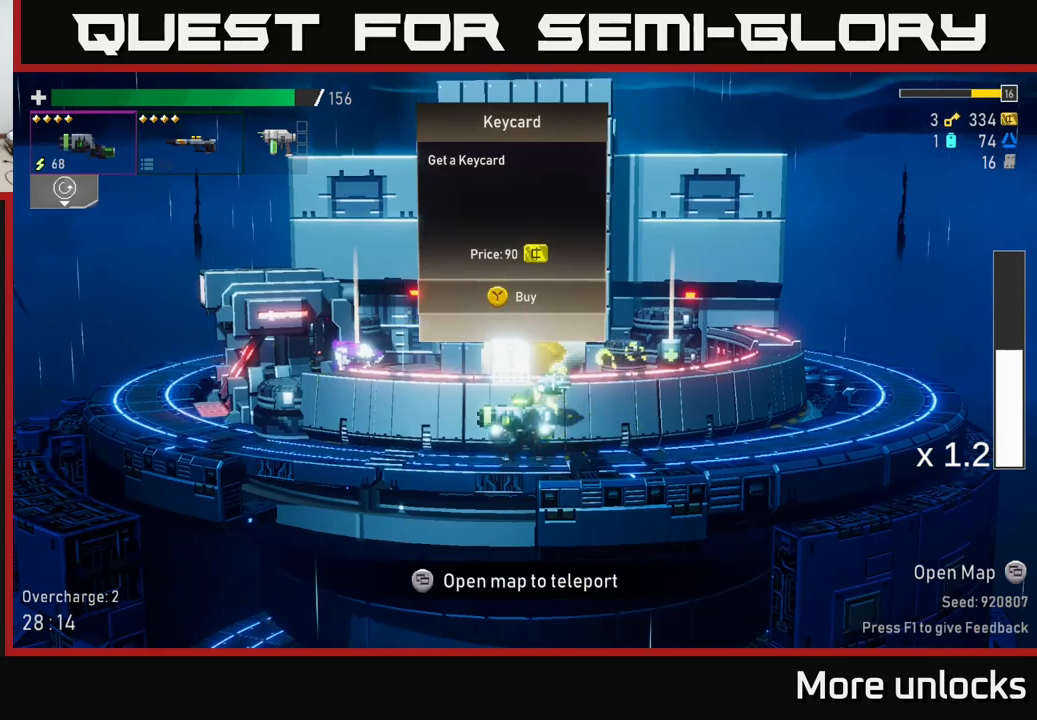
{"buttons": [], "left_stick": "left", "right_stick": "center", "events": [[333, "left_stick", "center"], [483, "left_stick", "left"]]}
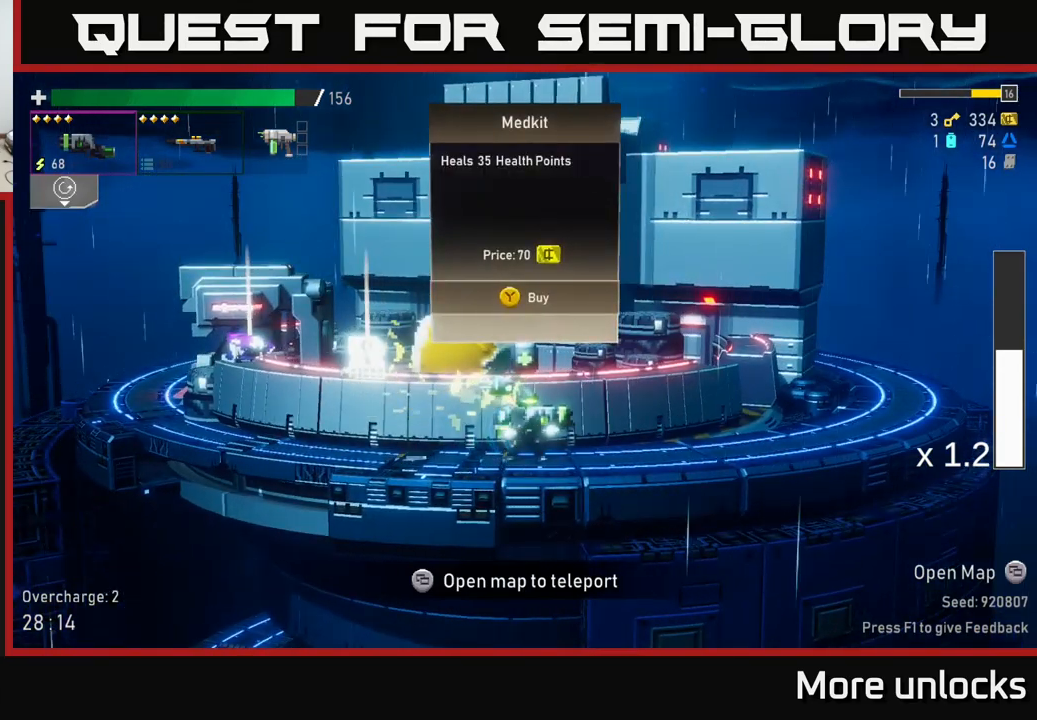
{"buttons": [], "left_stick": "left", "right_stick": "center", "events": []}
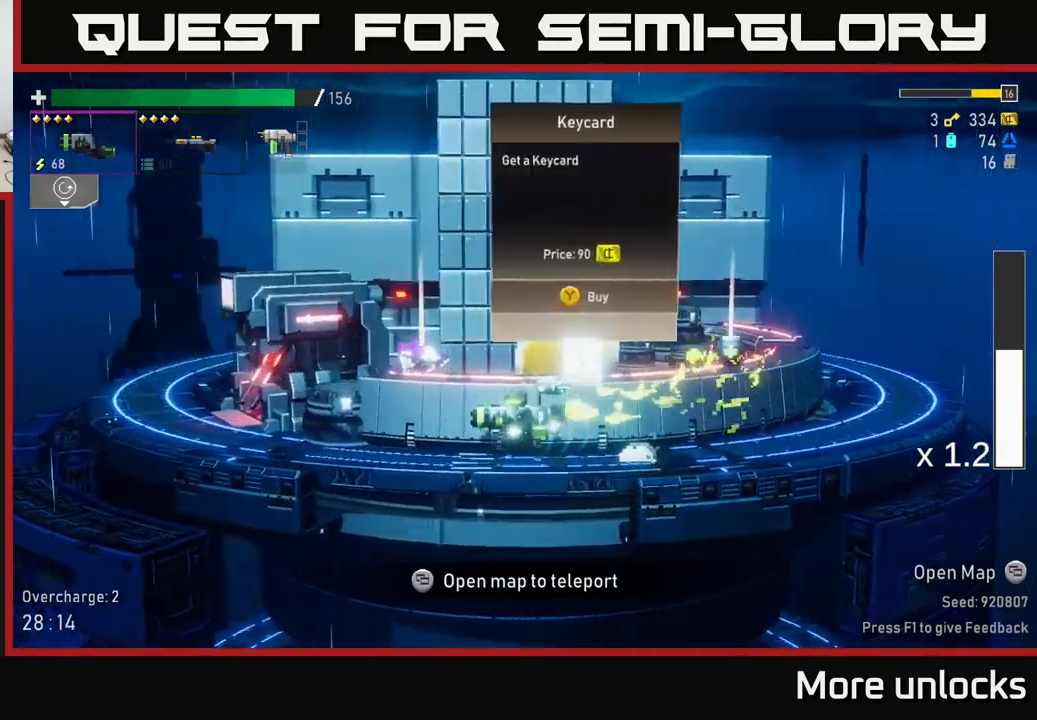
{"buttons": [], "left_stick": "center", "right_stick": "center", "events": [[216, "left_stick", "center"]]}
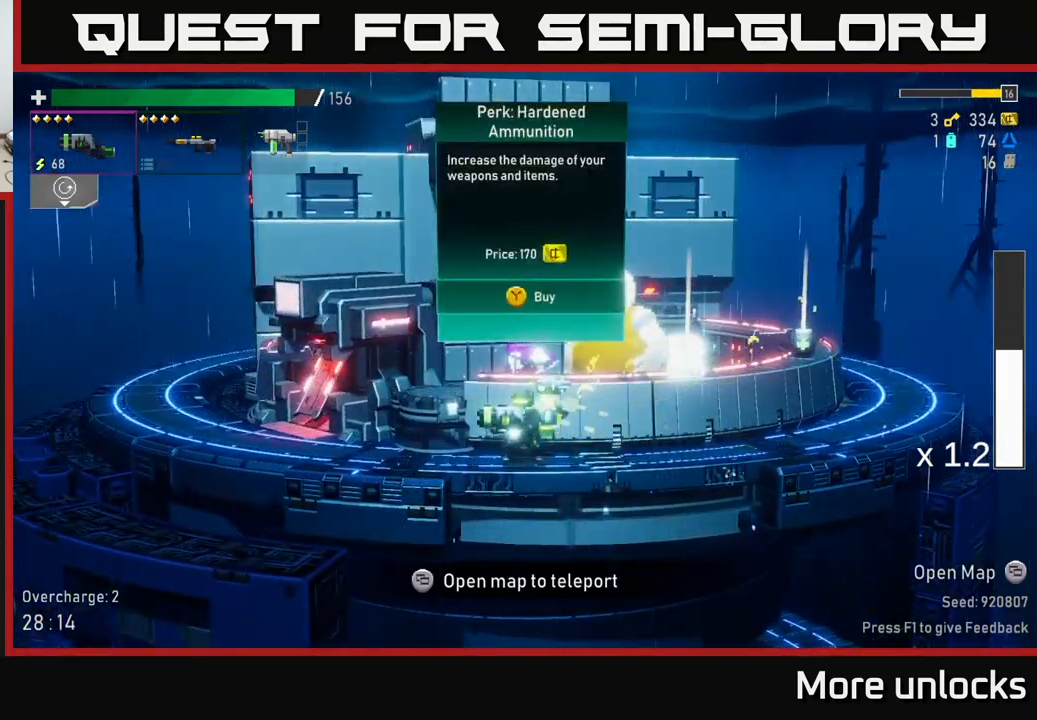
{"buttons": [], "left_stick": "right", "right_stick": "center", "events": [[416, "Y", "down"], [466, "Y", "up"], [500, "left_stick", "right"]]}
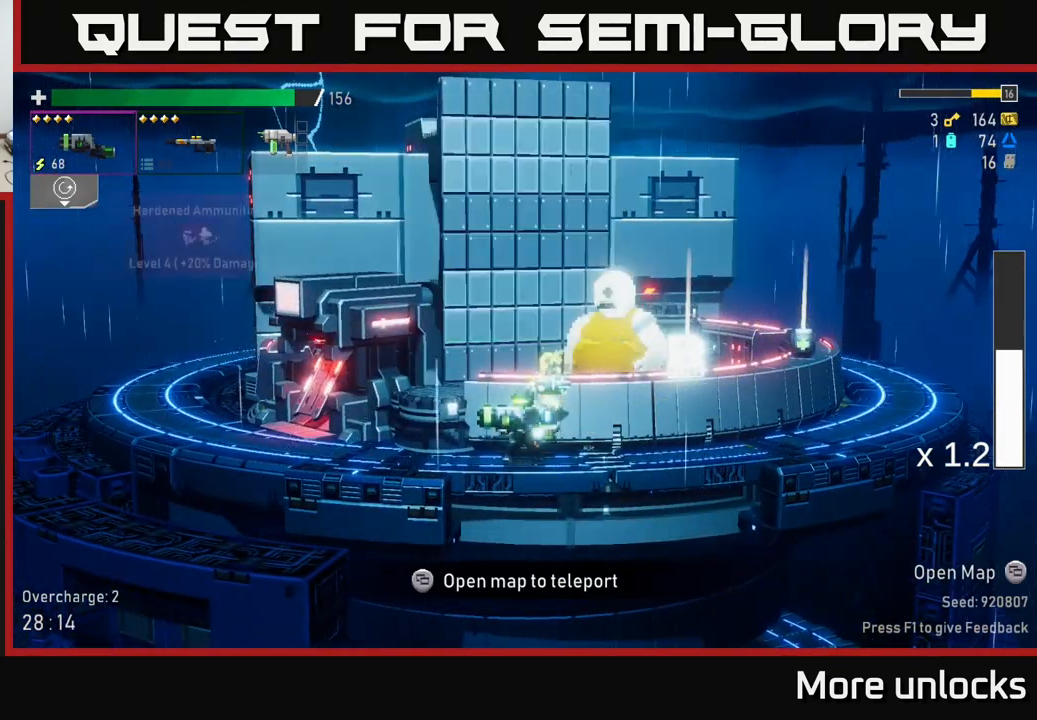
{"buttons": [], "left_stick": "right", "right_stick": "center", "events": [[266, "A", "down"], [350, "X", "down"], [400, "A", "up"], [483, "X", "up"]]}
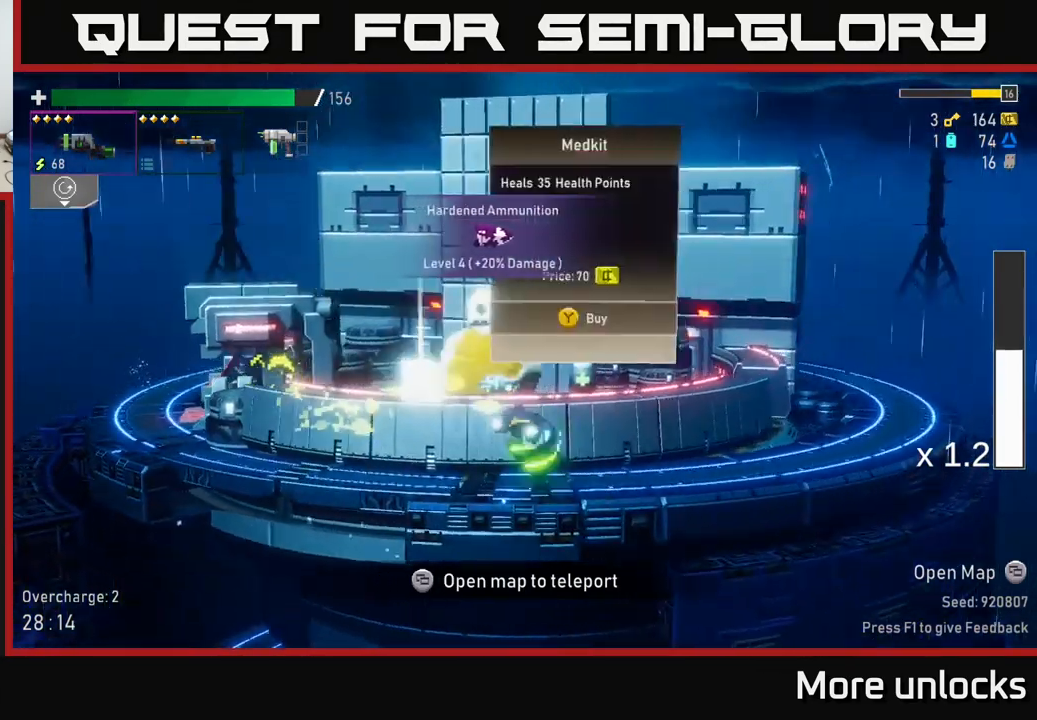
{"buttons": [], "left_stick": "center", "right_stick": "center", "events": [[116, "left_stick", "left"], [300, "left_stick", "center"]]}
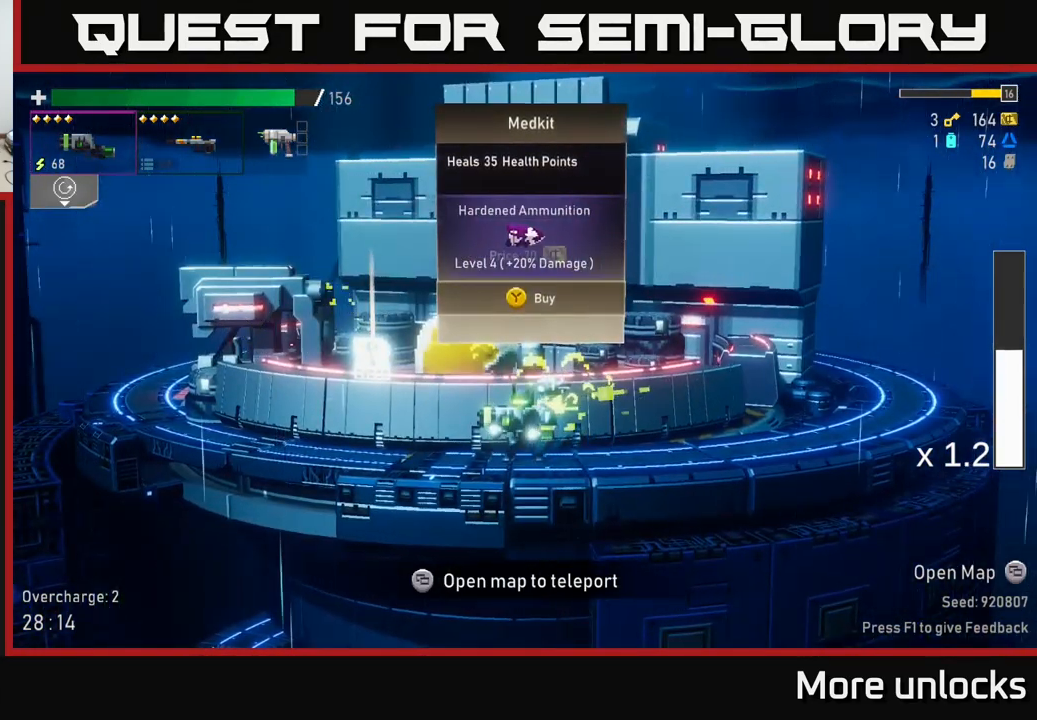
{"buttons": [], "left_stick": "center", "right_stick": "center", "events": []}
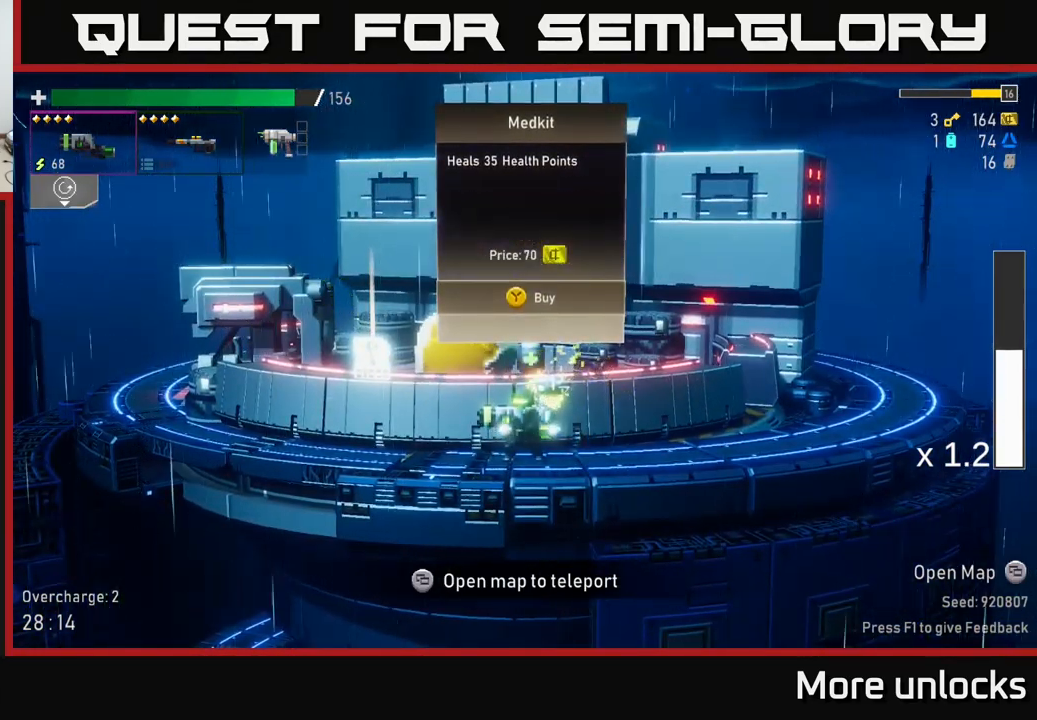
{"buttons": [], "left_stick": "center", "right_stick": "center", "events": []}
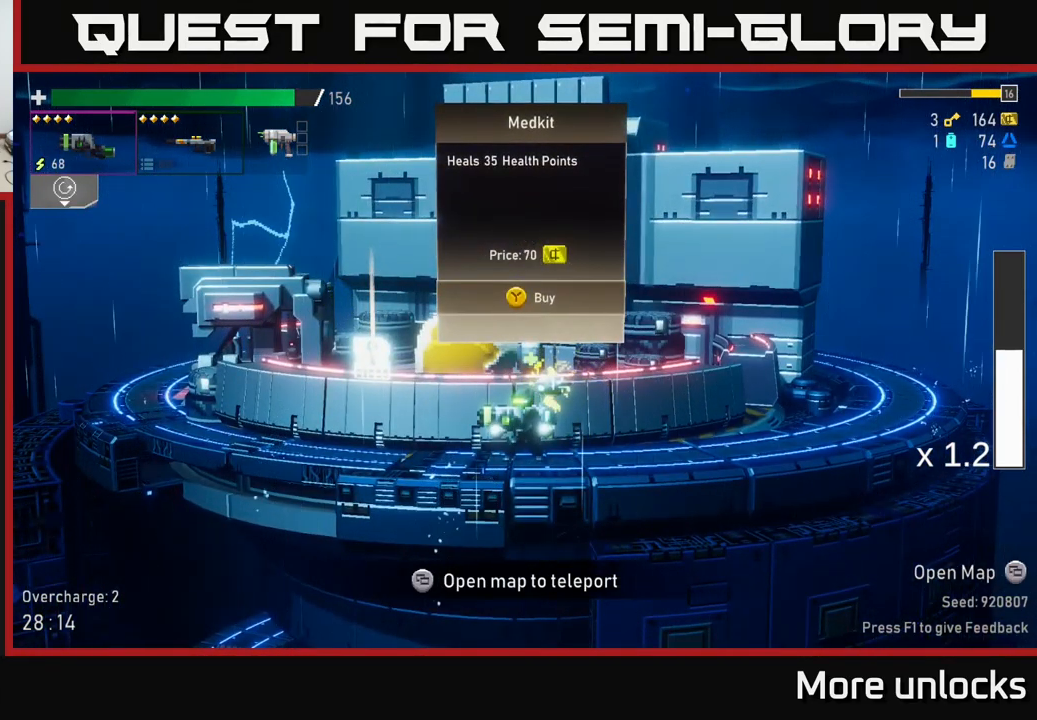
{"buttons": ["A", "X"], "left_stick": "left", "right_stick": "center", "events": [[350, "left_stick", "left"], [383, "A", "down"], [500, "X", "down"]]}
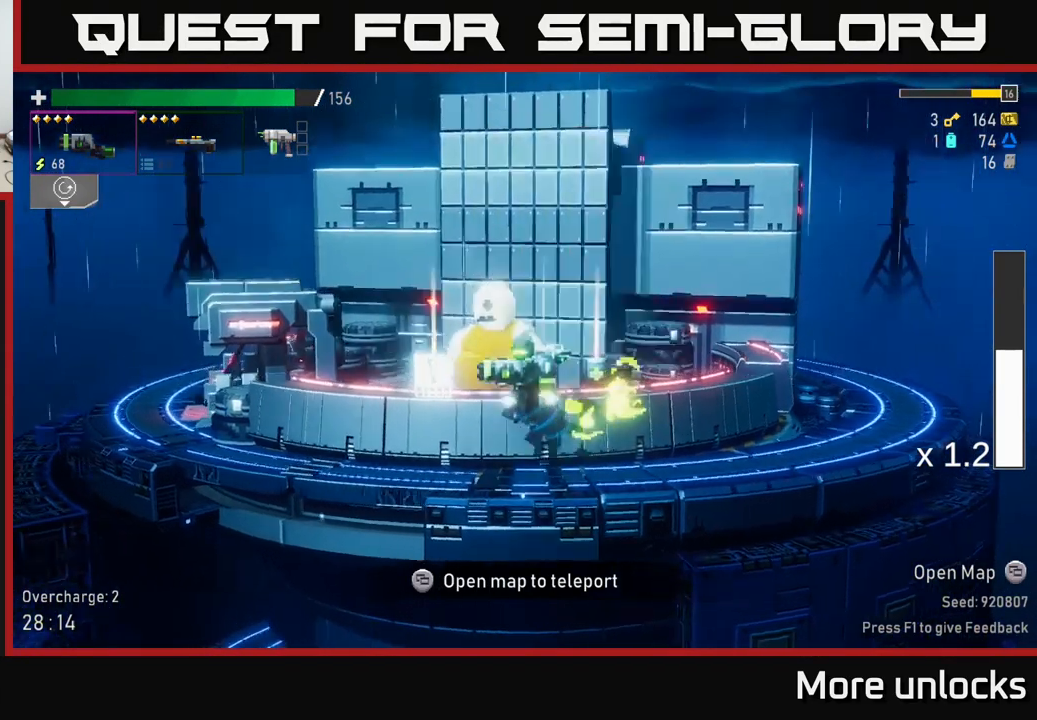
{"buttons": [], "left_stick": "left", "right_stick": "center", "events": [[216, "A", "up"], [216, "X", "up"]]}
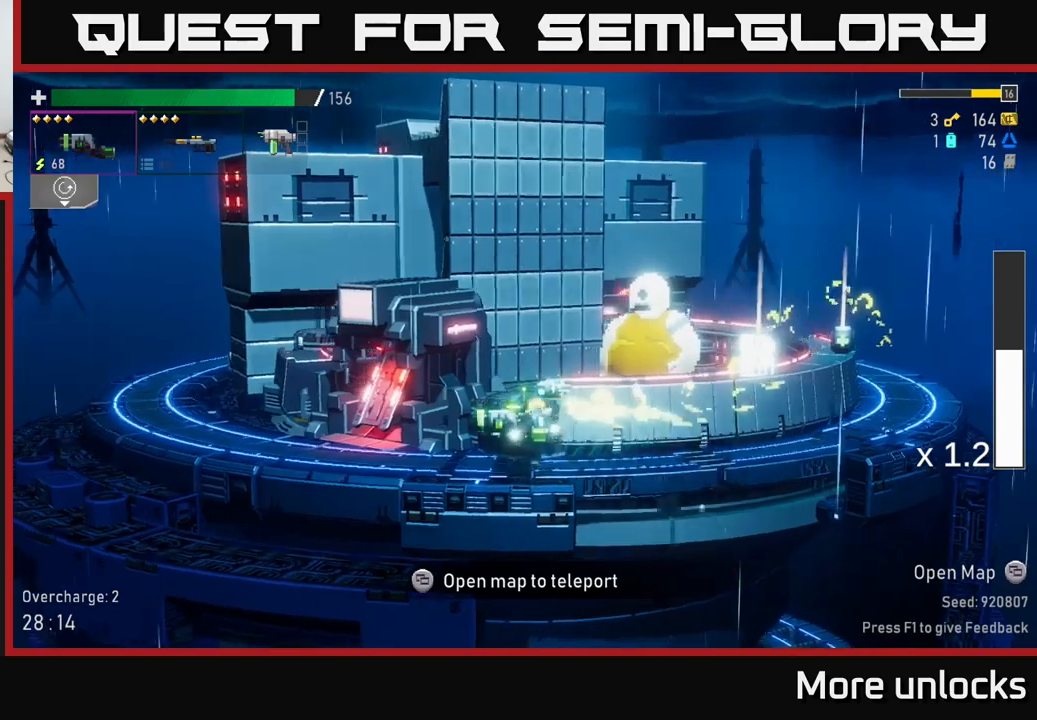
{"buttons": [], "left_stick": "right", "right_stick": "center", "events": [[283, "left_stick", "down"], [333, "left_stick", "right"]]}
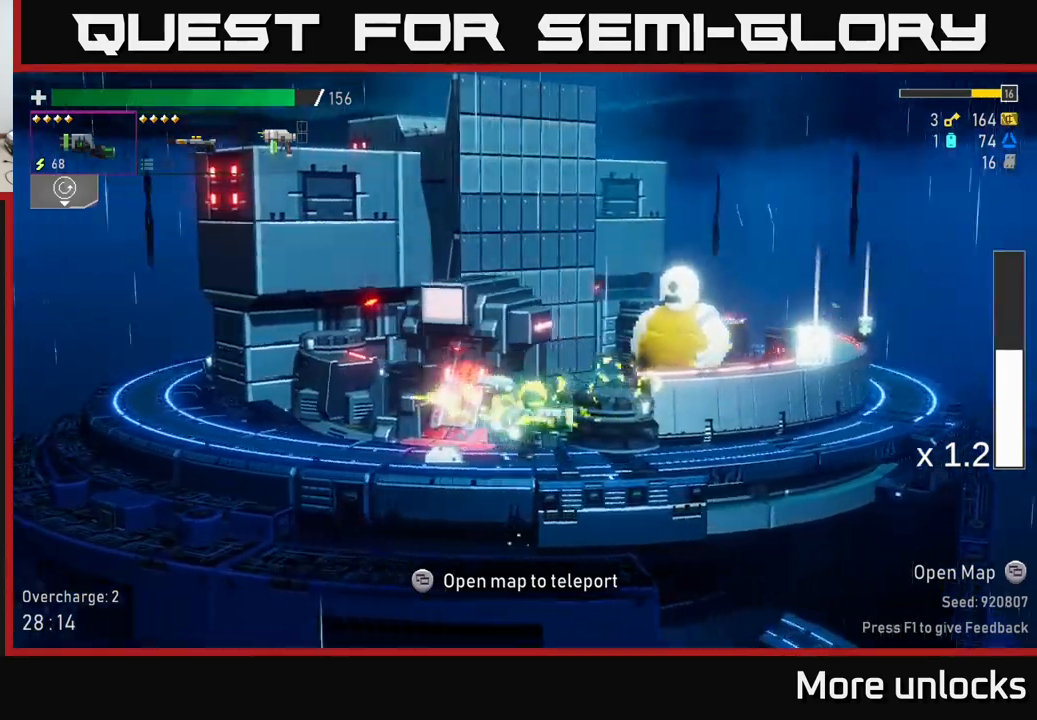
{"buttons": [], "left_stick": "right", "right_stick": "center", "events": []}
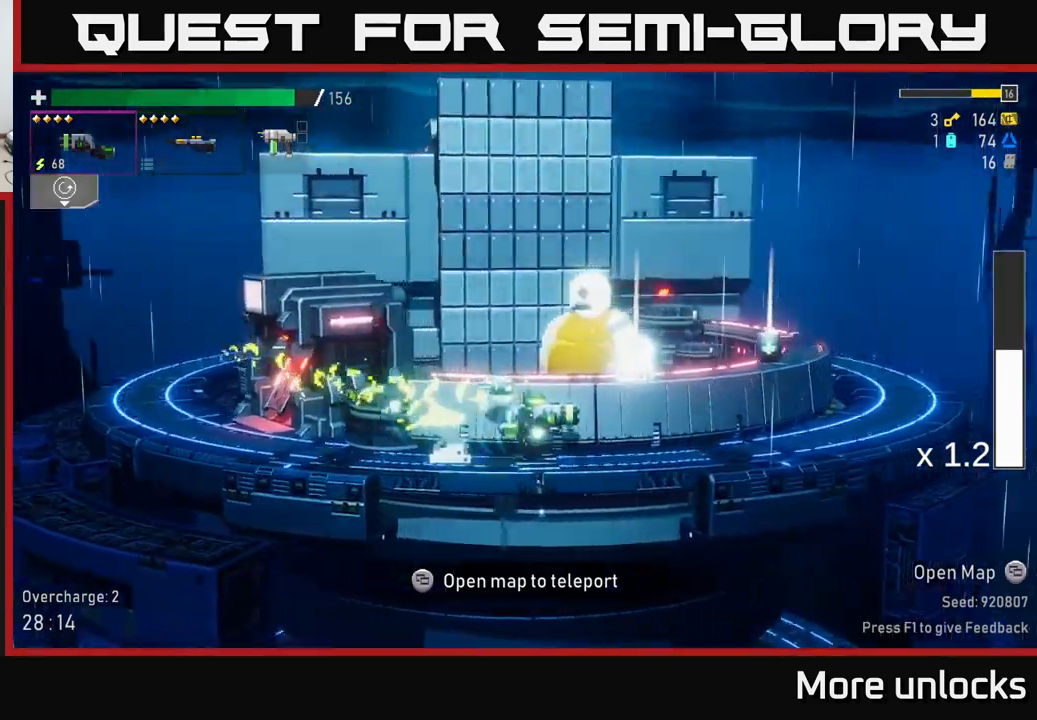
{"buttons": [], "left_stick": "left", "right_stick": "center", "events": [[133, "left_stick", "left"]]}
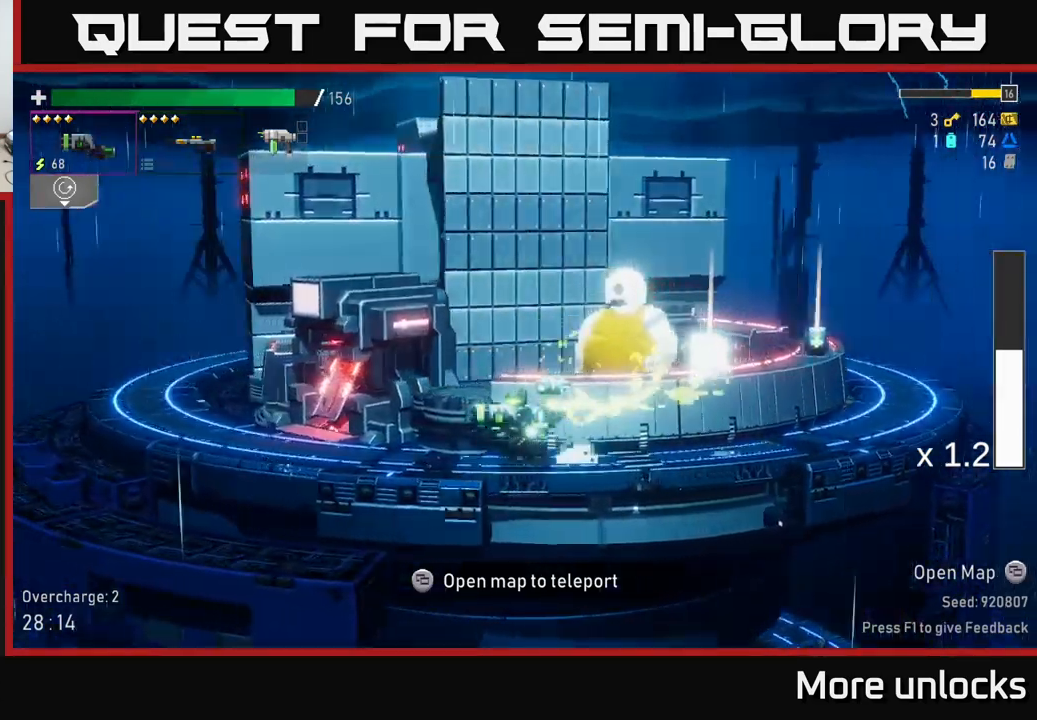
{"buttons": [], "left_stick": "center", "right_stick": "center", "events": [[67, "X", "down"], [267, "X", "up"], [333, "left_stick", "center"], [383, "left_stick", "right"], [483, "left_stick", "center"]]}